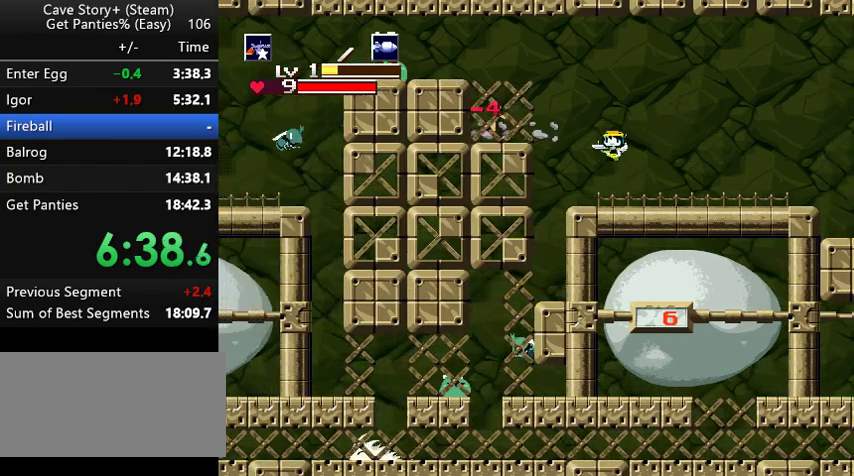
Gameplay with keyboard; each line is a JSON object with the keys held at the frame after it. "events" lists presses ("down") and releases ("up") of "a", "down", "left", "q", "right", "s", "up", "w", "x" and "z" between this image and that frame as [ms after this image, input, new state], when the widget could be followed in between. No other keys are recorded. Mouse input is not recorded.
{"keys": ["right"], "events": [[167, "s", "up"], [233, "z", "up"], [467, "left", "up"], [467, "right", "down"]]}
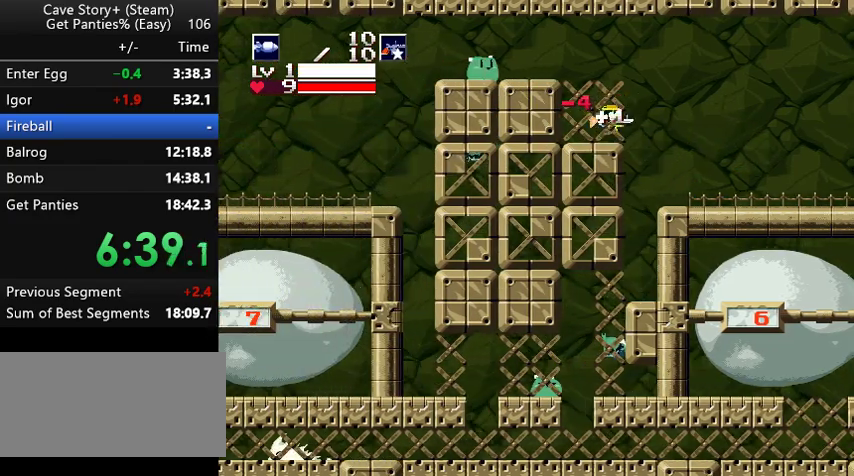
{"keys": ["left"], "events": [[67, "z", "down"], [133, "left", "down"], [133, "right", "up"], [167, "a", "down"], [333, "a", "up"], [367, "x", "down"], [467, "z", "up"], [500, "x", "up"]]}
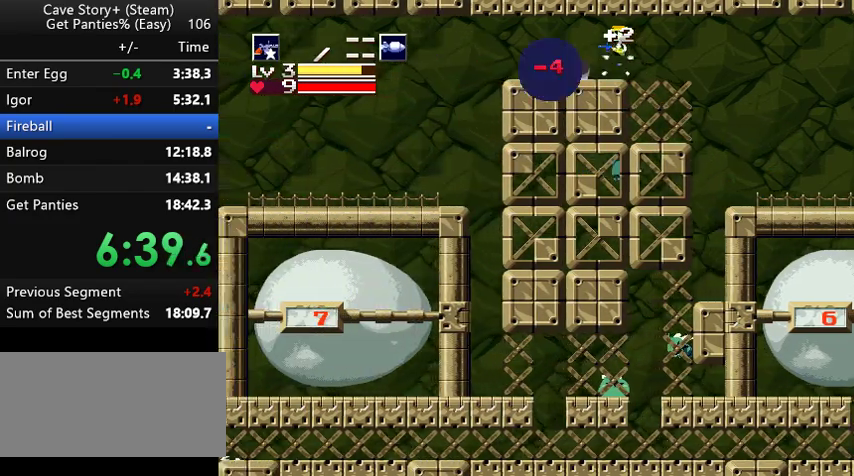
{"keys": ["left", "z"], "events": [[167, "s", "down"], [233, "s", "up"], [433, "z", "down"]]}
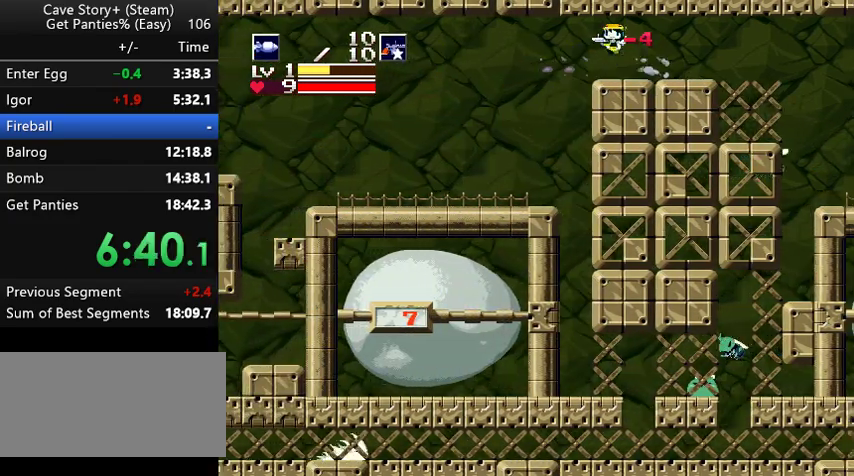
{"keys": ["left"], "events": [[33, "z", "up"], [167, "a", "down"], [200, "a", "up"]]}
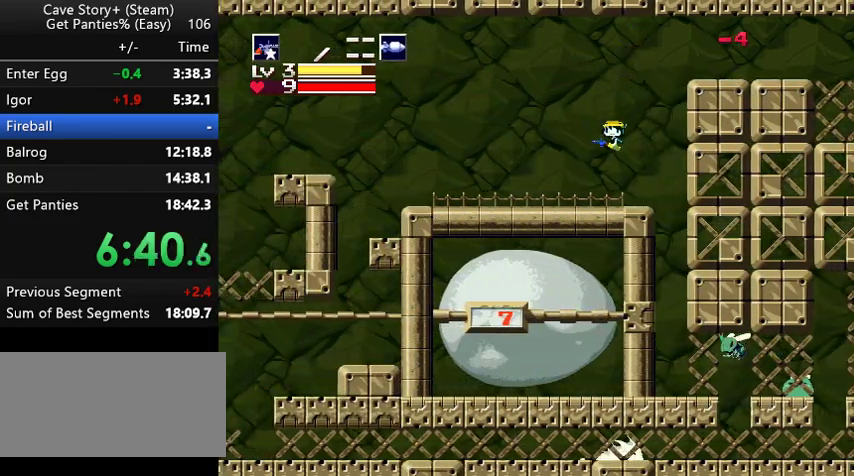
{"keys": ["left"], "events": [[233, "z", "down"], [333, "z", "up"]]}
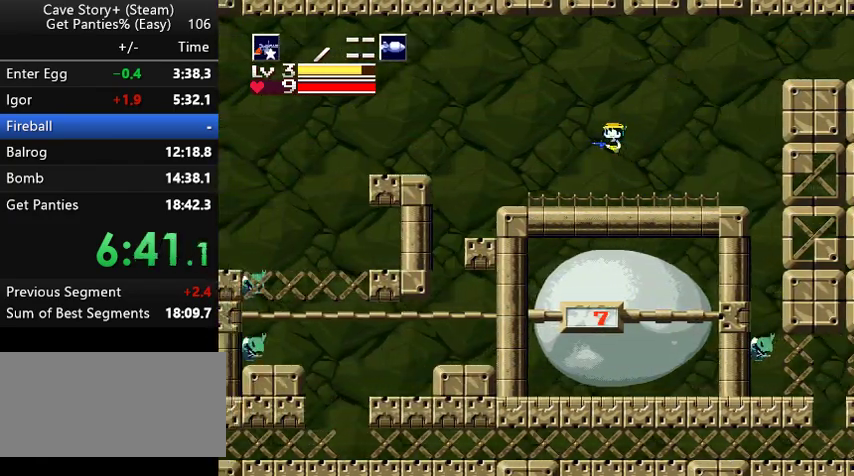
{"keys": ["left", "z"], "events": [[433, "z", "down"]]}
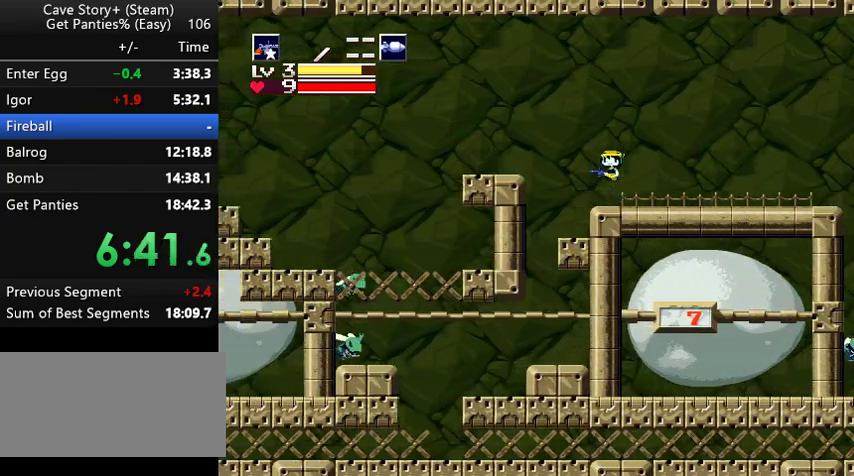
{"keys": ["left"], "events": [[200, "z", "up"]]}
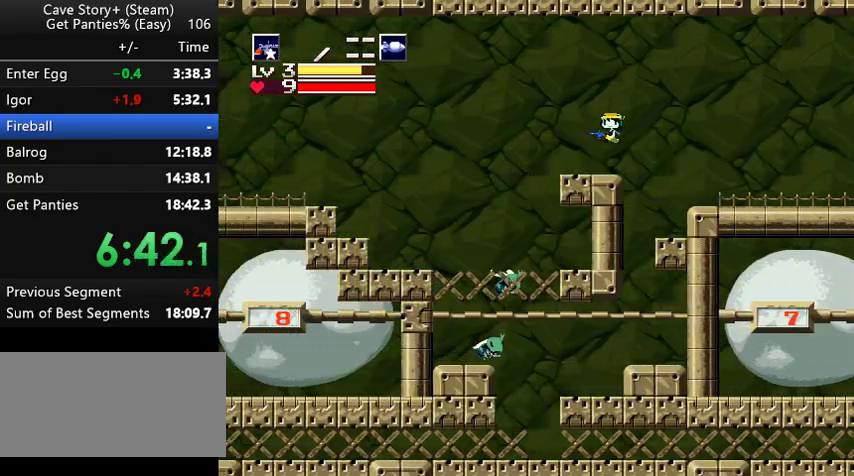
{"keys": ["left", "z"], "events": [[267, "z", "down"]]}
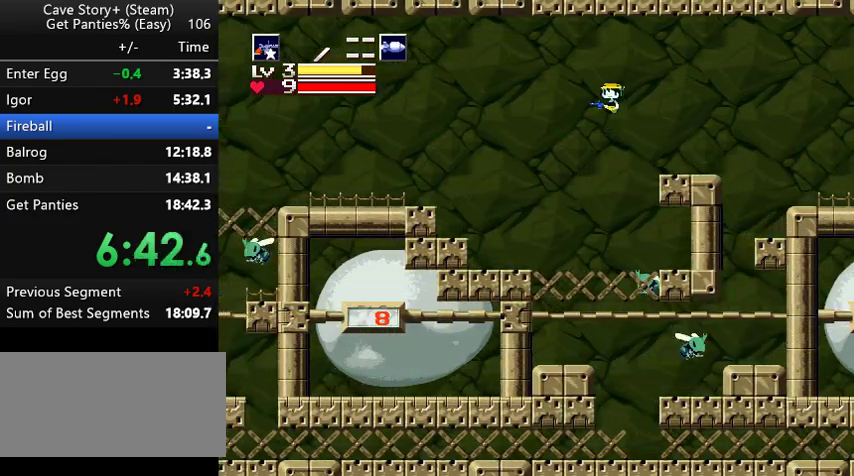
{"keys": ["down", "left", "z"], "events": [[67, "down", "down"], [233, "x", "down"], [267, "x", "up"], [367, "x", "down"], [467, "x", "up"]]}
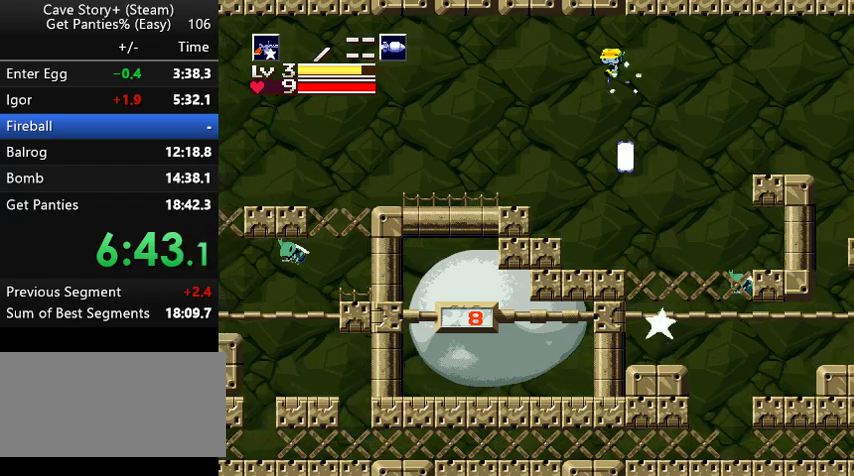
{"keys": ["left"], "events": [[67, "x", "down"], [200, "x", "up"], [300, "down", "up"], [300, "z", "up"]]}
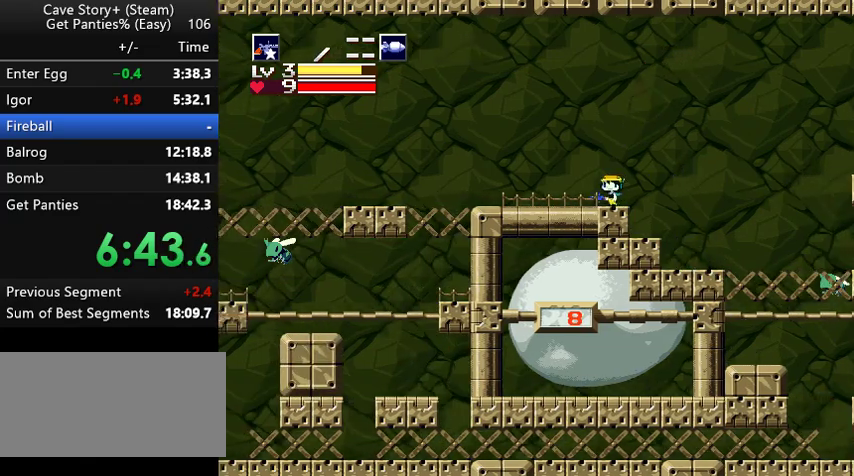
{"keys": ["down", "left", "z"], "events": [[167, "z", "down"], [433, "down", "down"]]}
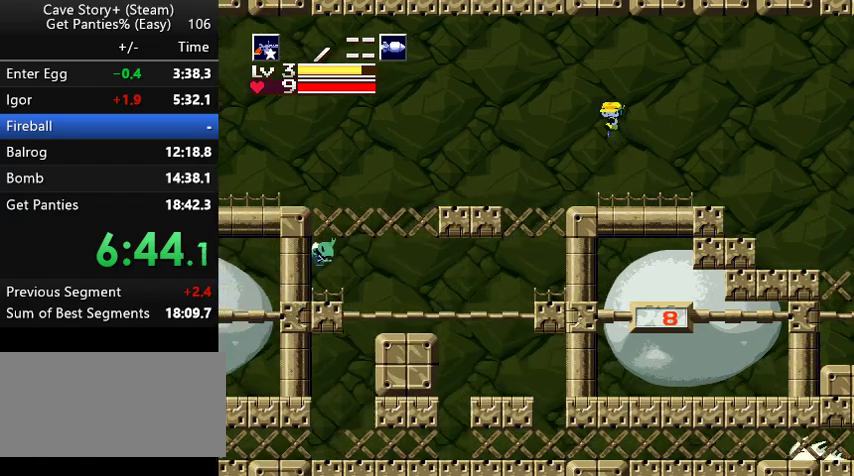
{"keys": ["left"], "events": [[67, "x", "down"], [167, "x", "up"], [200, "z", "up"], [233, "down", "up"]]}
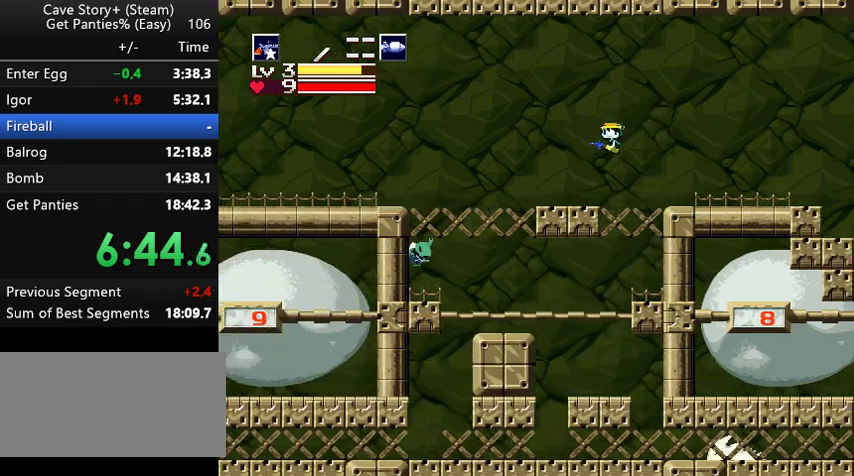
{"keys": ["down", "left", "z"], "events": [[267, "z", "down"], [300, "down", "down"]]}
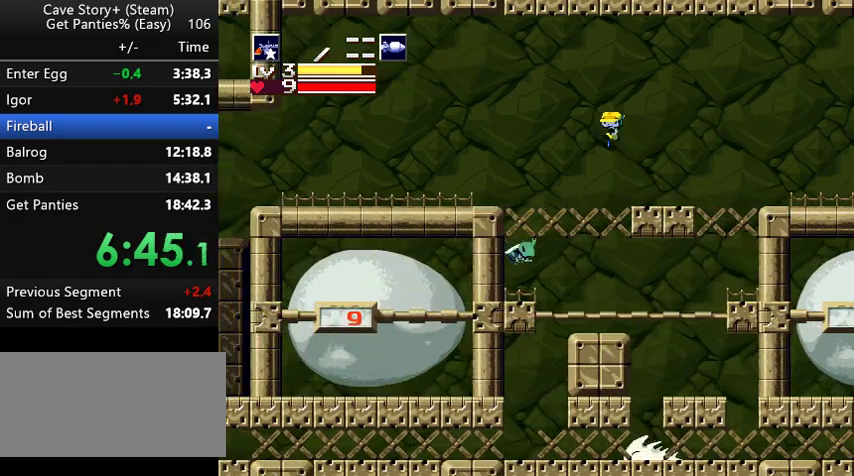
{"keys": ["left"], "events": [[267, "x", "down"], [333, "z", "up"], [367, "x", "up"], [433, "down", "up"]]}
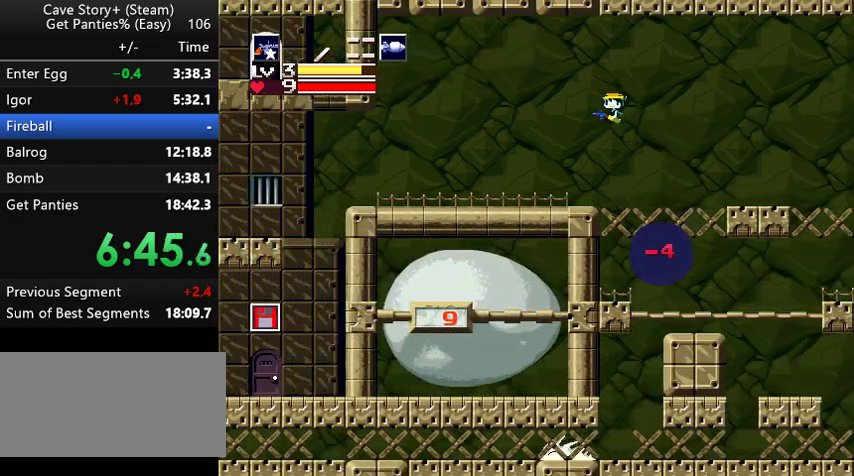
{"keys": ["left"], "events": [[333, "z", "down"], [467, "z", "up"]]}
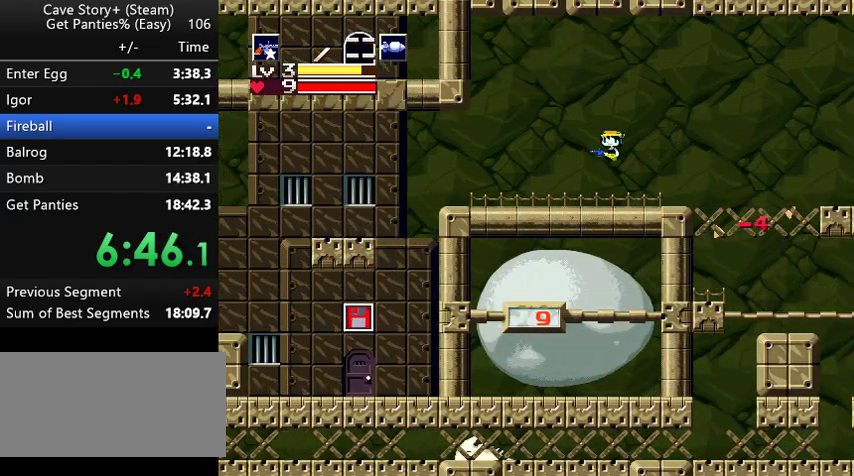
{"keys": ["left"], "events": []}
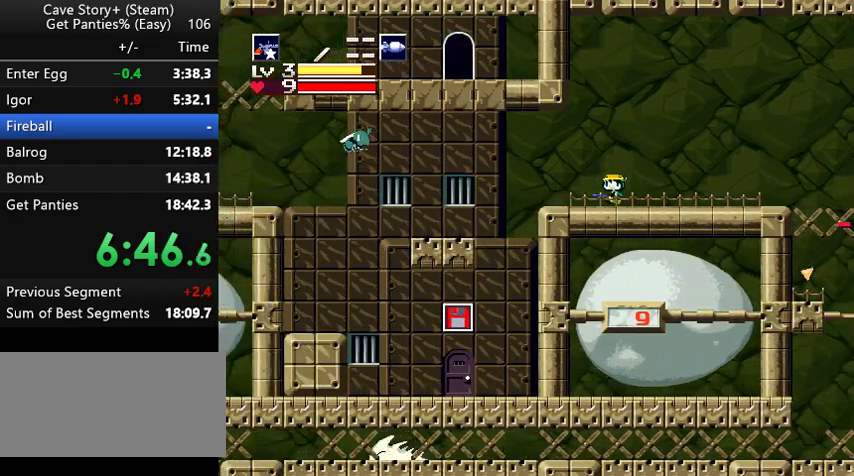
{"keys": ["left"], "events": [[167, "z", "down"], [233, "z", "up"], [333, "x", "down"], [367, "x", "up"], [433, "s", "down"], [500, "s", "up"]]}
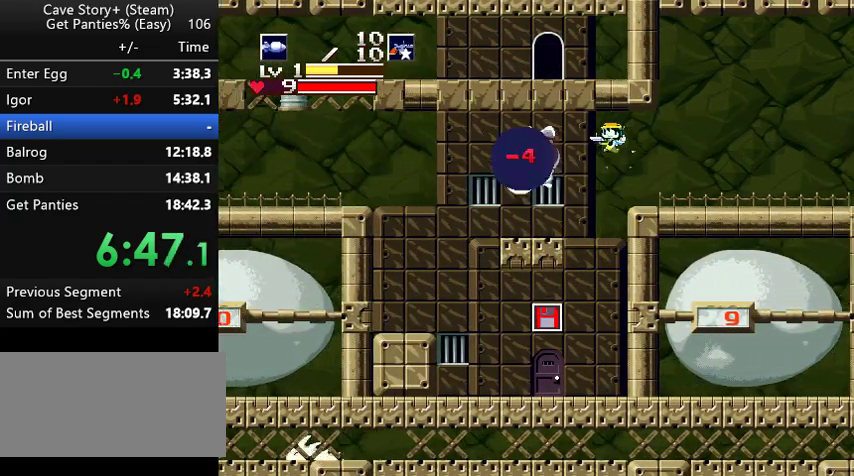
{"keys": ["left", "z"], "events": [[433, "z", "down"]]}
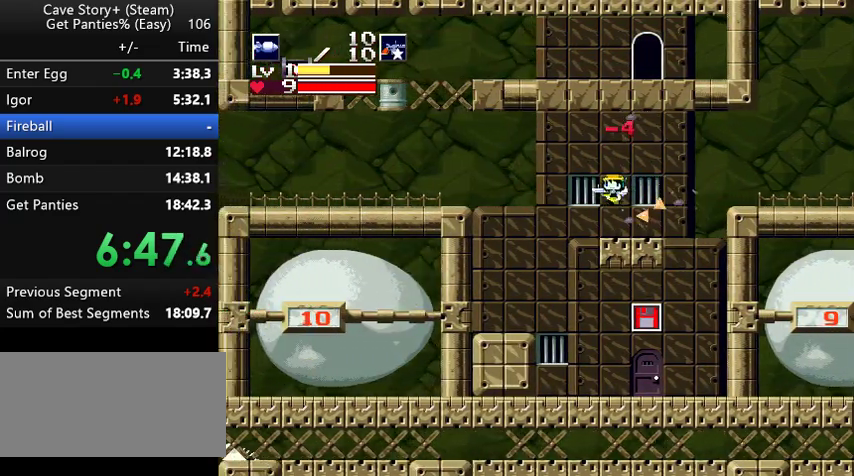
{"keys": ["a", "left", "z"], "events": [[400, "a", "down"]]}
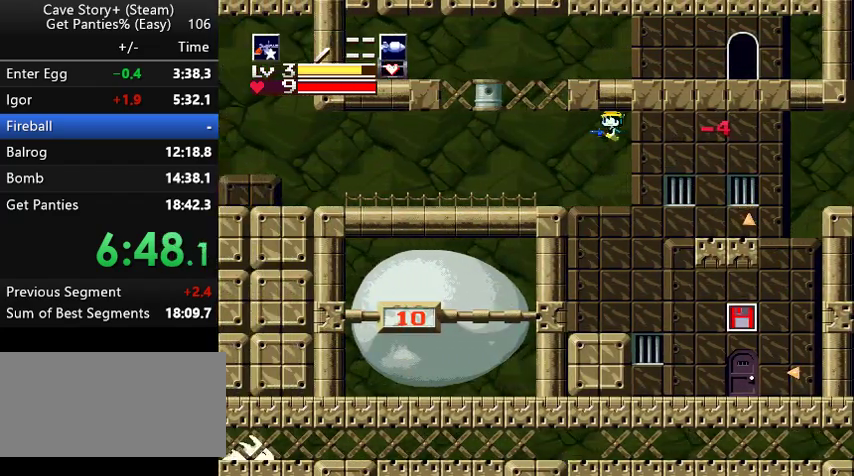
{"keys": ["left"], "events": [[33, "a", "up"], [267, "z", "up"]]}
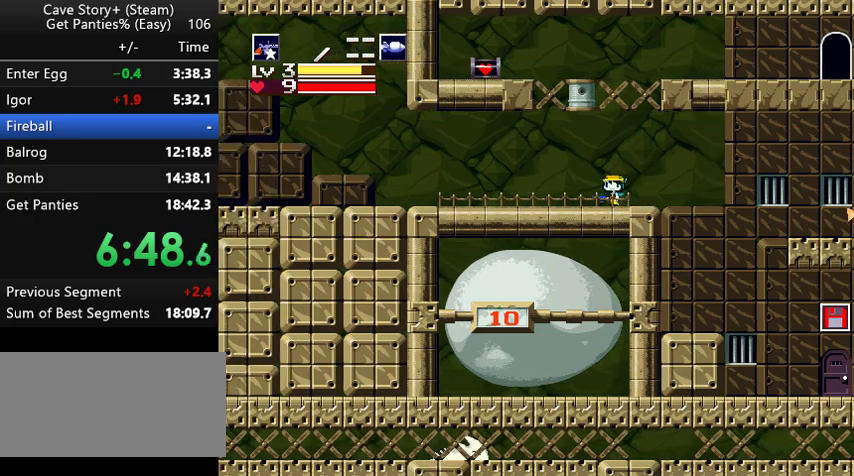
{"keys": [], "events": [[333, "left", "up"], [333, "right", "down"], [467, "right", "up"]]}
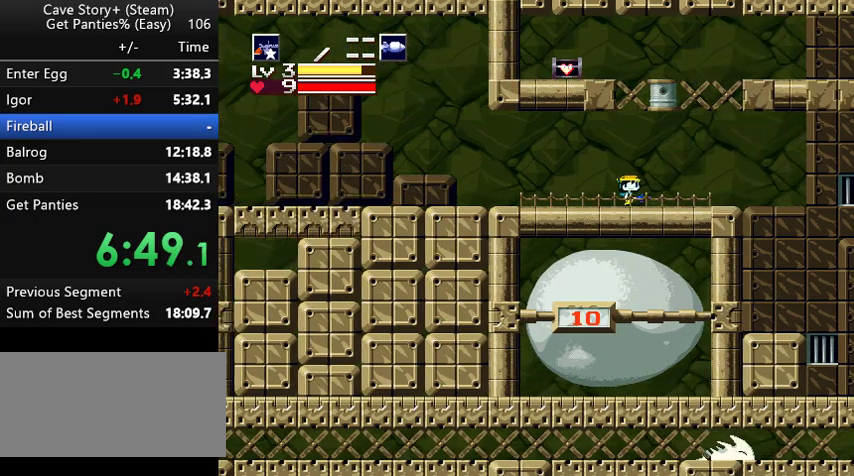
{"keys": [], "events": [[167, "right", "down"], [200, "right", "up"]]}
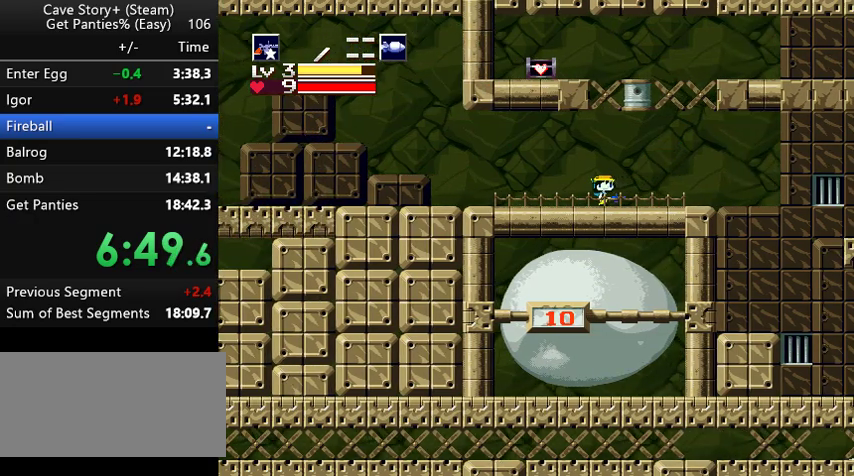
{"keys": [], "events": []}
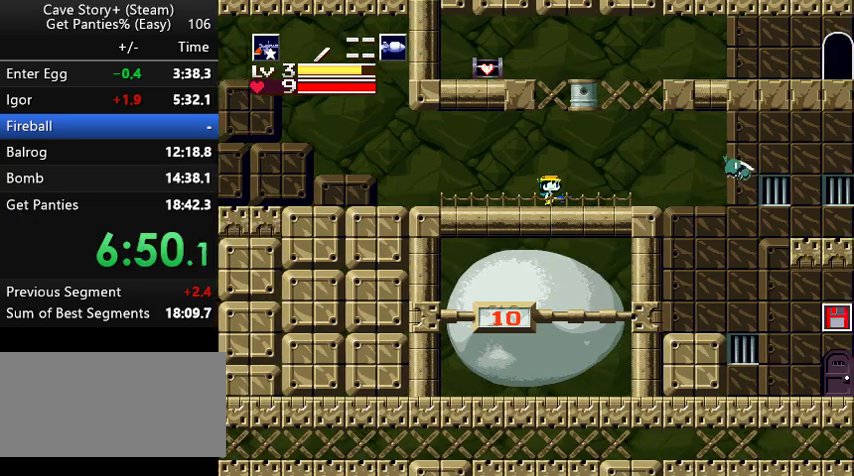
{"keys": ["z"], "events": [[167, "z", "down"]]}
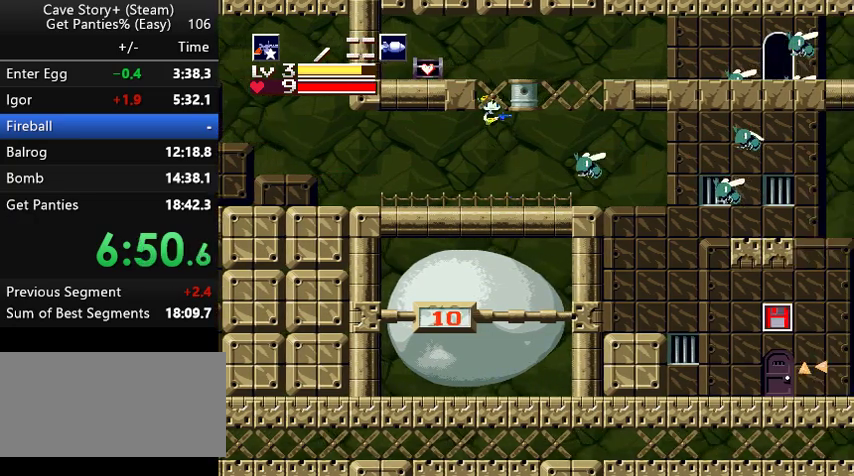
{"keys": ["z"], "events": [[167, "right", "down"], [367, "right", "up"]]}
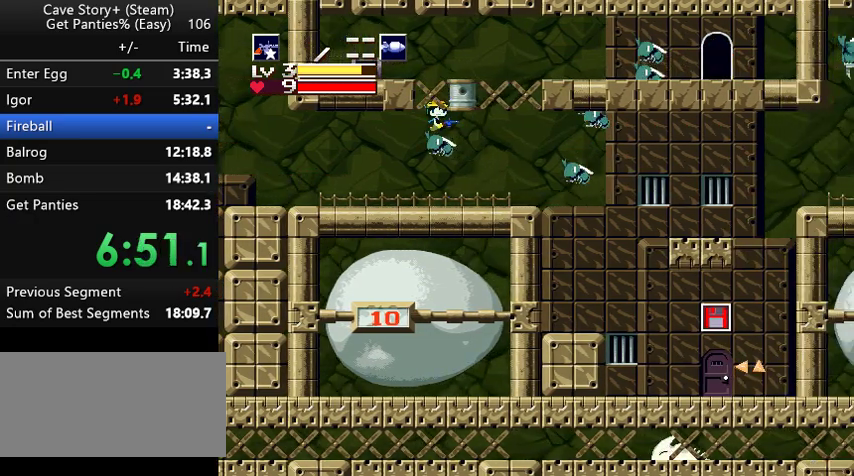
{"keys": ["left"], "events": [[267, "left", "down"], [500, "z", "up"]]}
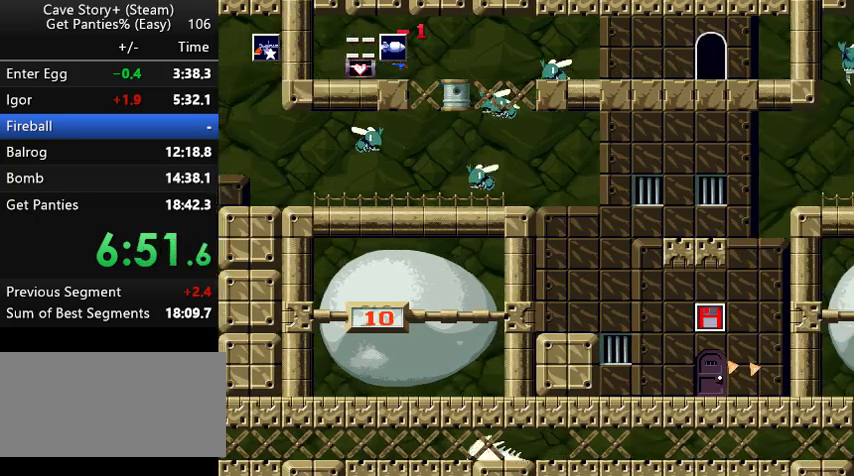
{"keys": ["down", "z"], "events": [[267, "left", "up"], [333, "down", "down"], [333, "z", "down"]]}
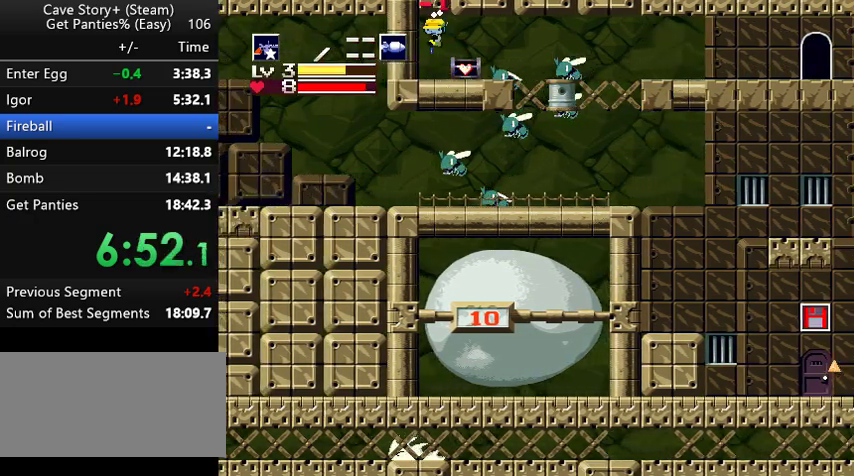
{"keys": ["right"], "events": [[233, "down", "up"], [233, "right", "down"], [233, "z", "up"], [400, "x", "down"], [433, "x", "up"]]}
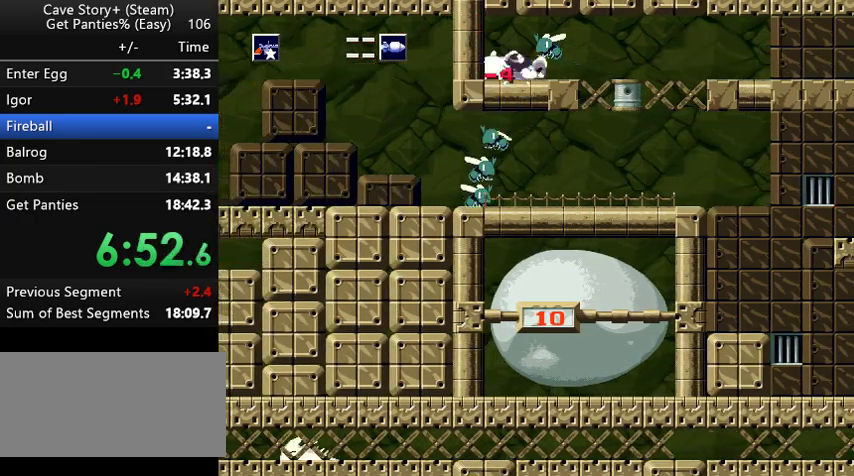
{"keys": ["down"], "events": [[67, "x", "down"], [133, "x", "up"], [167, "right", "up"], [167, "x", "down"], [233, "down", "down"], [233, "x", "up"]]}
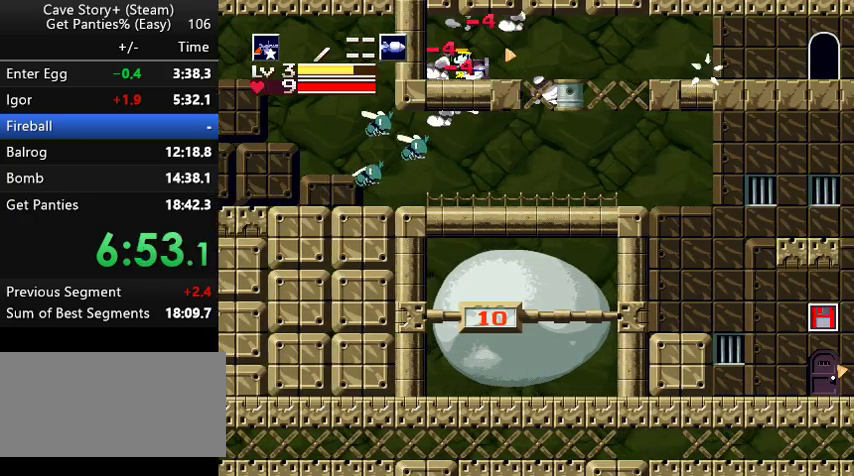
{"keys": [], "events": [[100, "down", "up"], [267, "right", "down"], [367, "right", "up"]]}